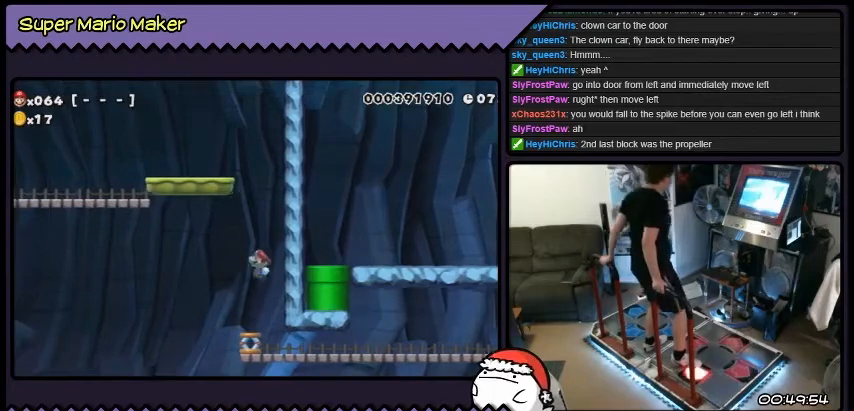
Gameplay with a controller (Nintendo layout); each line is a JSON object with the inputs held at the frame after it. "events" lists button and stick changes between this image and that frame as [ms after this image, input, new state], when the widget could be followed in between. Not read: A L1 L3 R1 R2 R3 X.
{"buttons": ["B", "DPAD_LEFT"], "events": []}
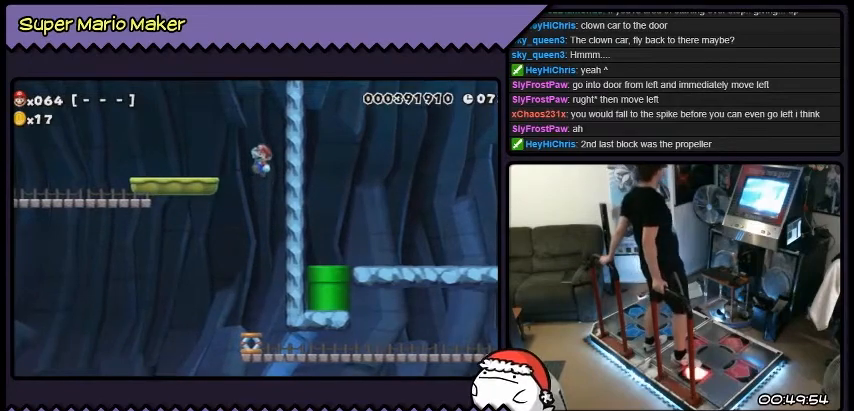
{"buttons": ["DPAD_LEFT"], "events": [[367, "B", "up"]]}
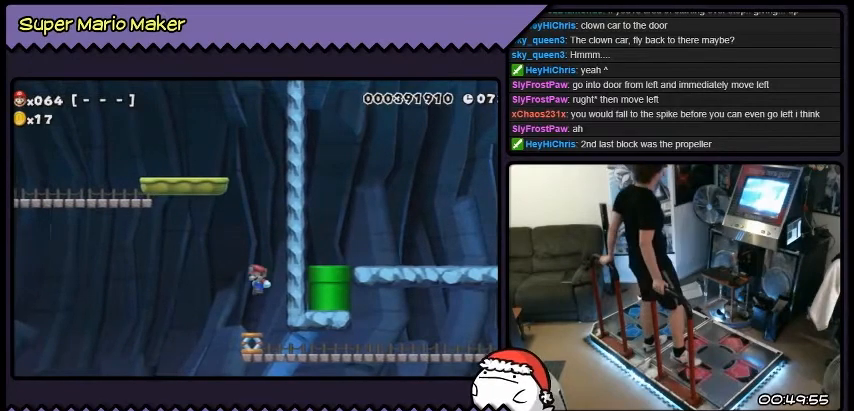
{"buttons": ["B", "DPAD_LEFT"], "events": [[67, "B", "down"]]}
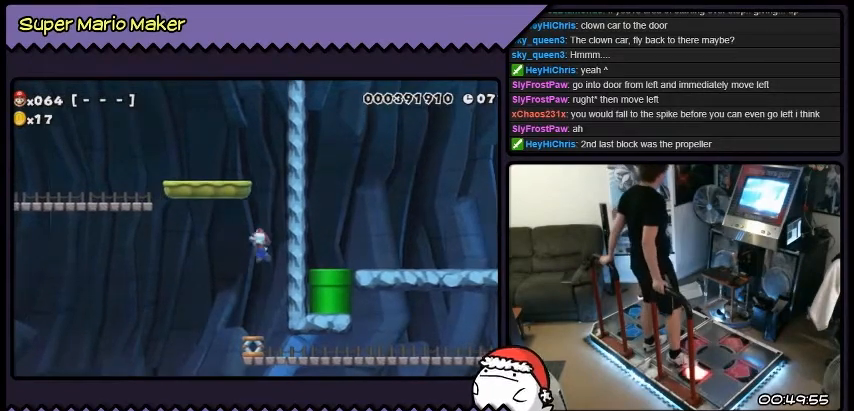
{"buttons": ["B", "DPAD_LEFT"], "events": []}
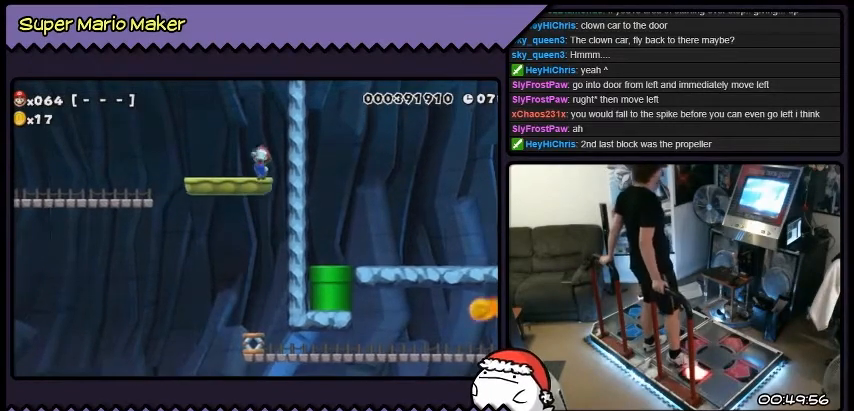
{"buttons": ["DPAD_LEFT"], "events": [[167, "B", "up"]]}
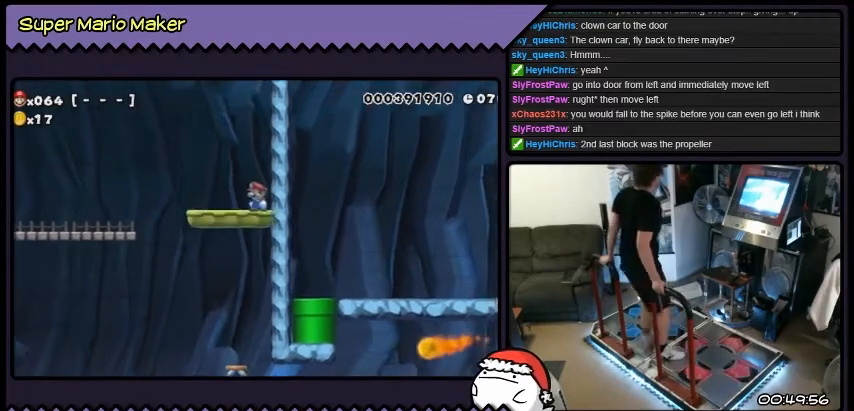
{"buttons": ["B", "DPAD_LEFT"], "events": [[501, "B", "down"]]}
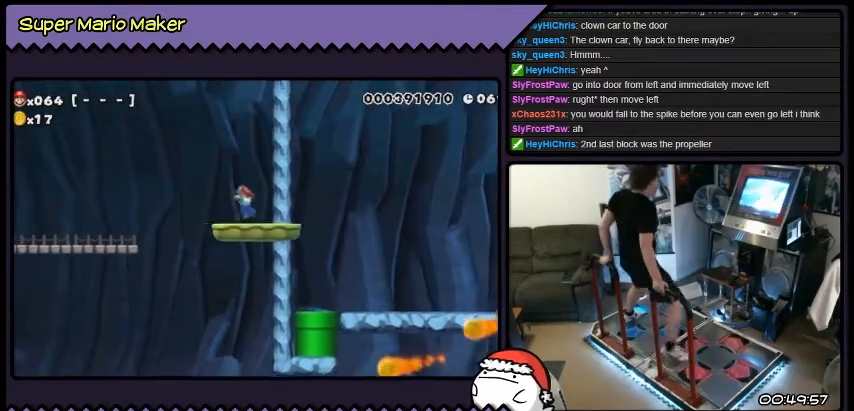
{"buttons": ["B", "DPAD_LEFT"], "events": []}
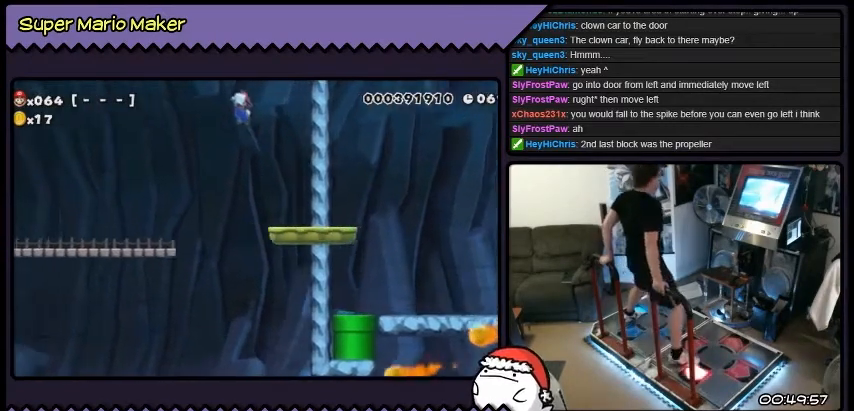
{"buttons": ["Y", "DPAD_LEFT"], "events": [[34, "B", "up"], [200, "Y", "down"]]}
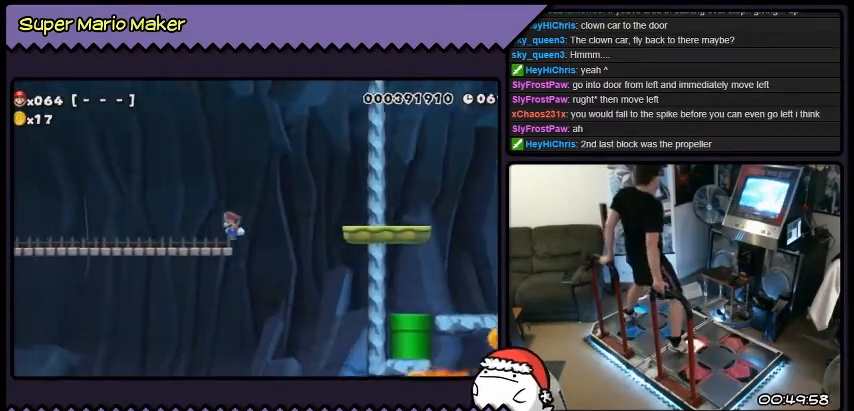
{"buttons": ["Y", "DPAD_LEFT"], "events": []}
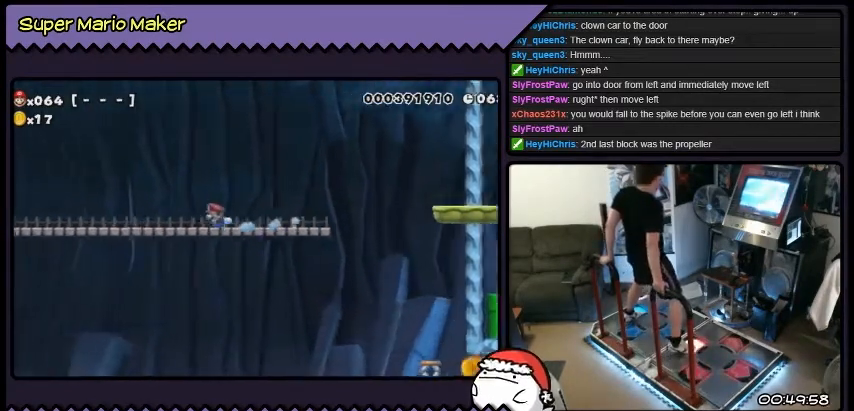
{"buttons": ["DPAD_LEFT"], "events": [[401, "Y", "up"]]}
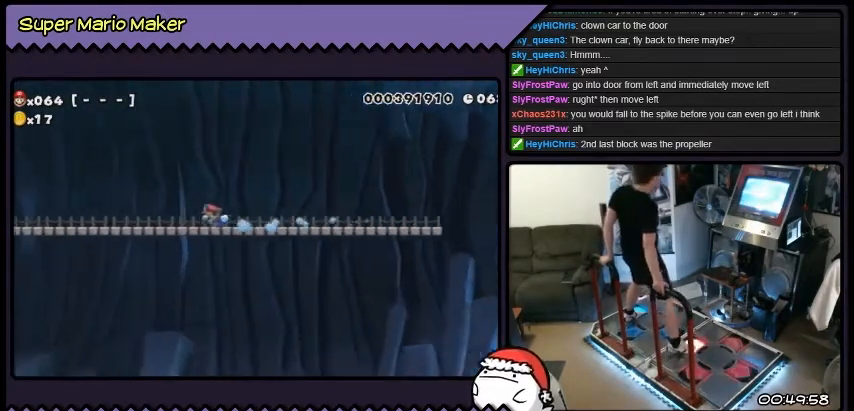
{"buttons": [], "events": [[367, "DPAD_LEFT", "up"]]}
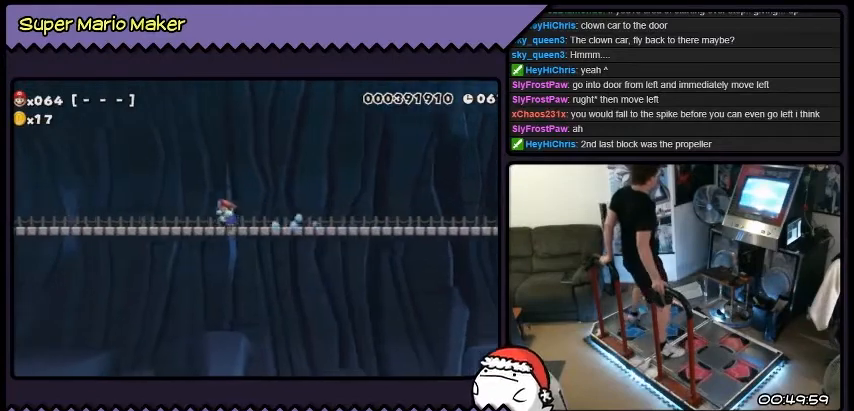
{"buttons": [], "events": []}
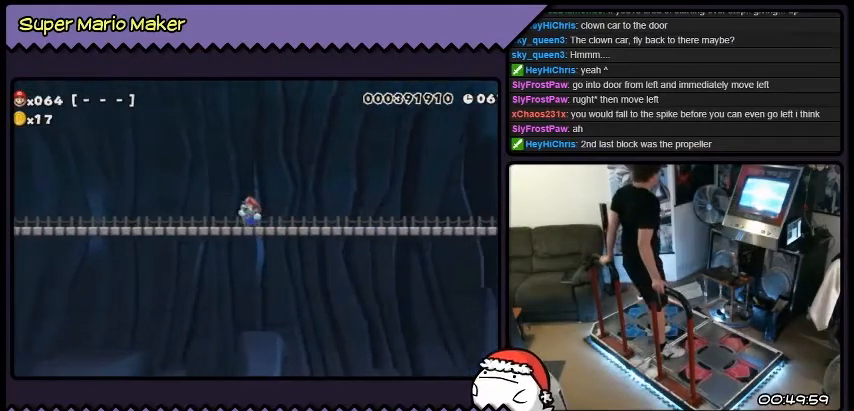
{"buttons": [], "events": []}
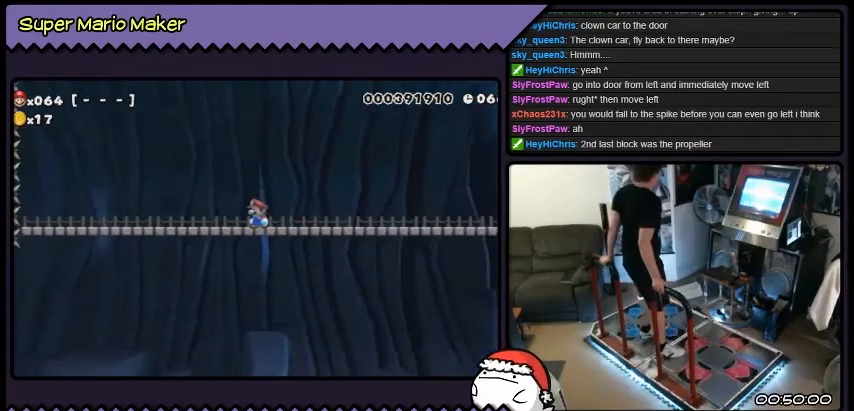
{"buttons": ["B"], "events": [[267, "B", "down"]]}
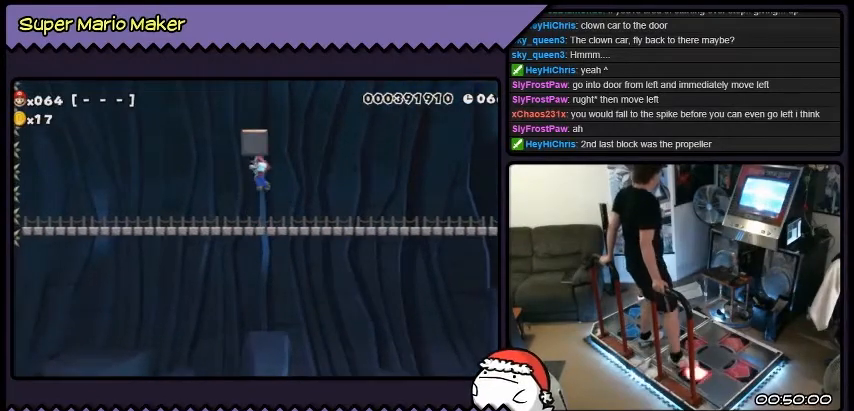
{"buttons": [], "events": [[100, "B", "up"]]}
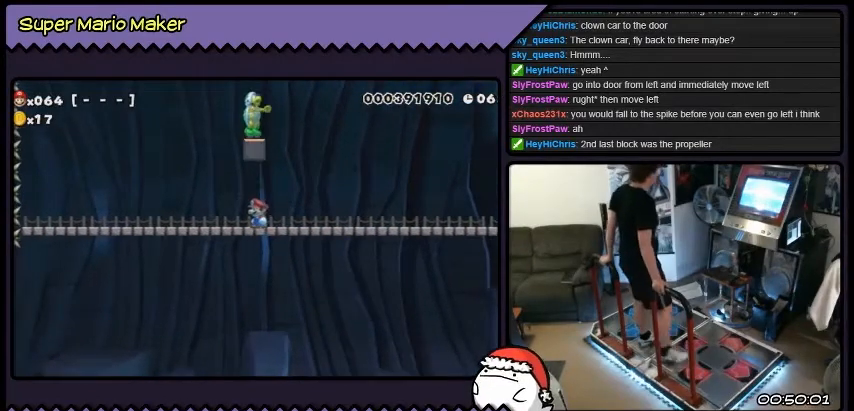
{"buttons": ["DPAD_RIGHT"], "events": [[401, "DPAD_RIGHT", "down"]]}
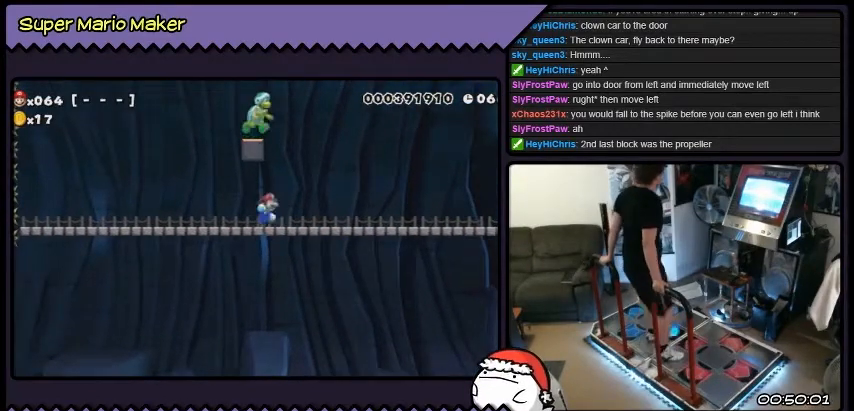
{"buttons": ["DPAD_RIGHT"], "events": [[67, "B", "down"], [333, "B", "up"]]}
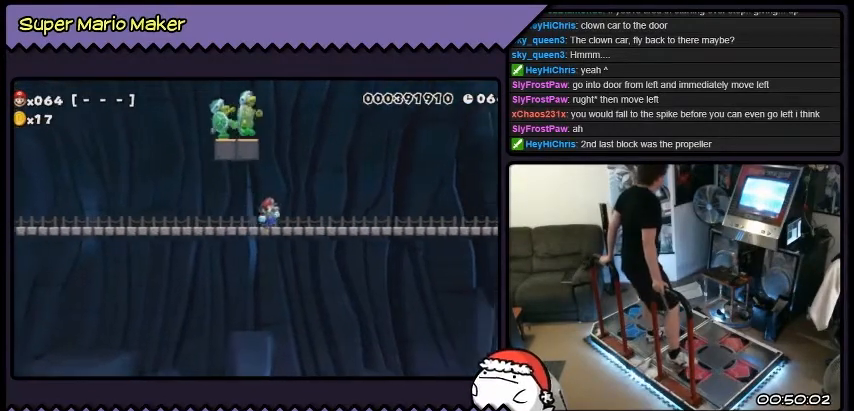
{"buttons": ["B", "DPAD_RIGHT"], "events": [[467, "B", "down"]]}
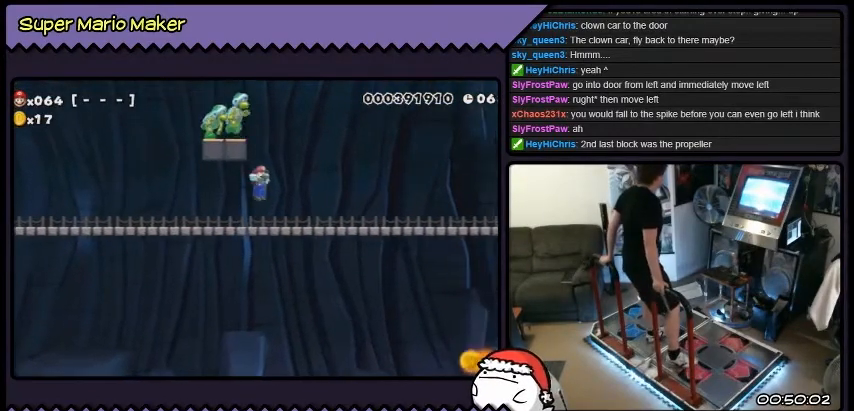
{"buttons": ["DPAD_RIGHT"], "events": [[267, "B", "up"]]}
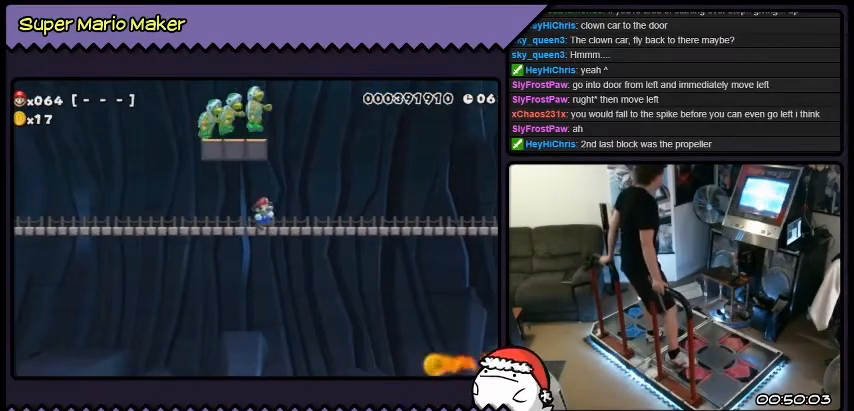
{"buttons": ["DPAD_RIGHT"], "events": [[100, "B", "down"], [467, "B", "up"]]}
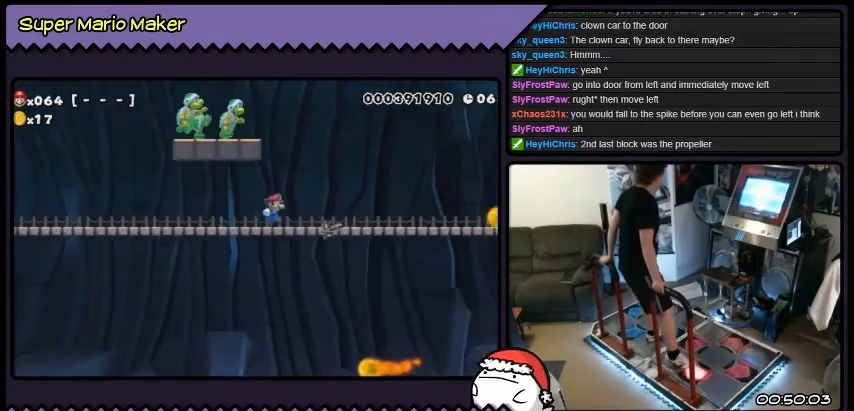
{"buttons": ["B", "DPAD_RIGHT"], "events": [[300, "B", "down"]]}
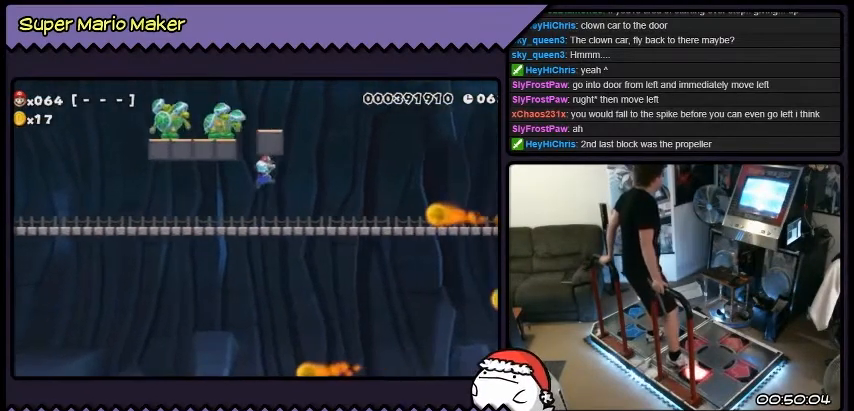
{"buttons": ["DPAD_RIGHT"], "events": [[201, "B", "up"]]}
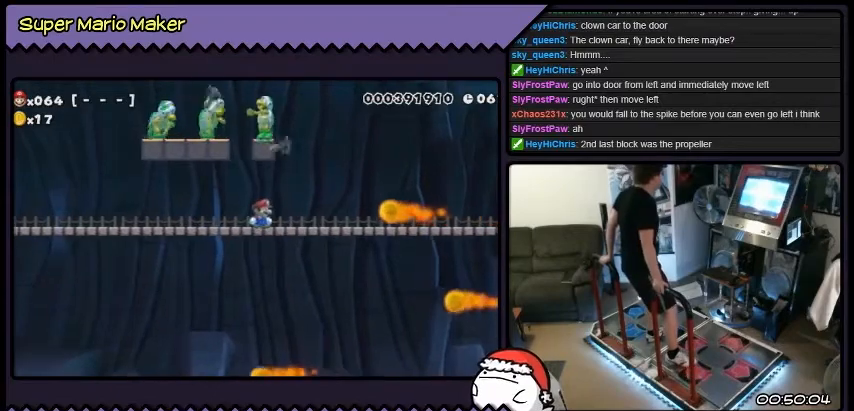
{"buttons": ["DPAD_RIGHT"], "events": []}